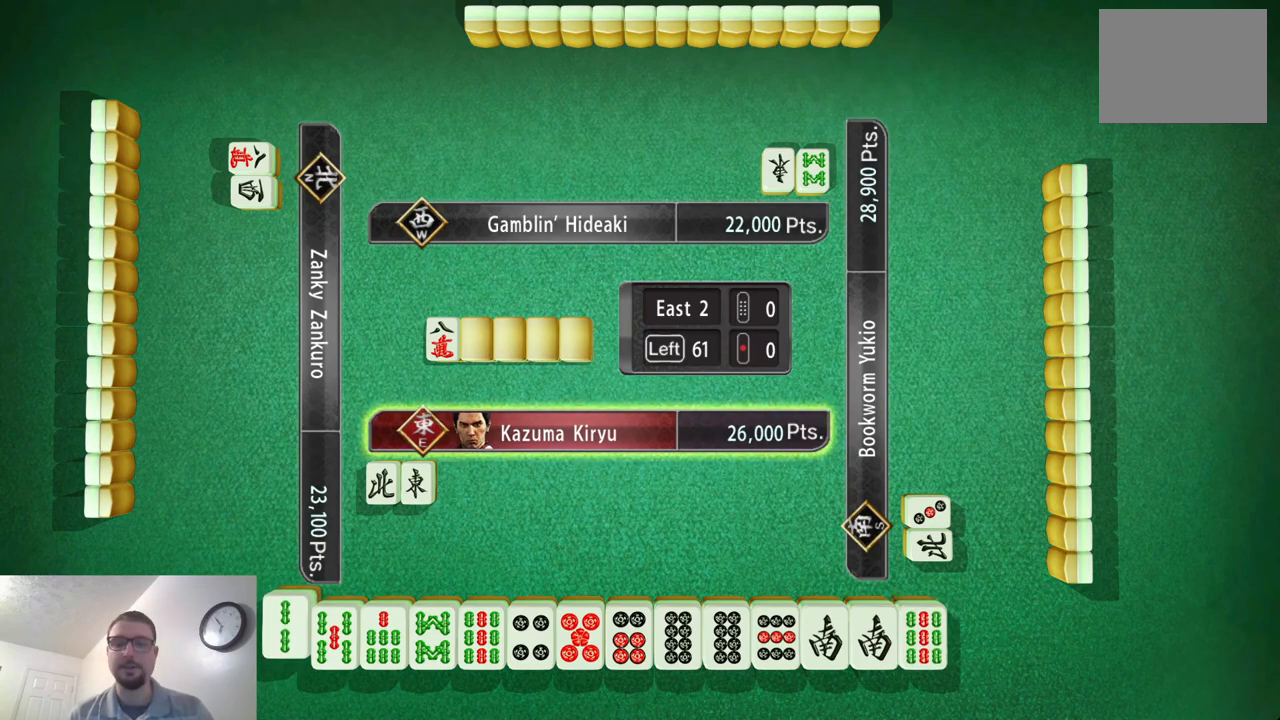
Gameplay with a controller (Xbox layout); each line is a JSON object with the inputs held at the frame after it. "events" lists button and stick changes between this image and that frame as [ms after this image, input, new state], when the widget could be followed in between. Not read: L2 L3 R2 R3 right_stick.
{"buttons": [], "left_stick": "left", "events": []}
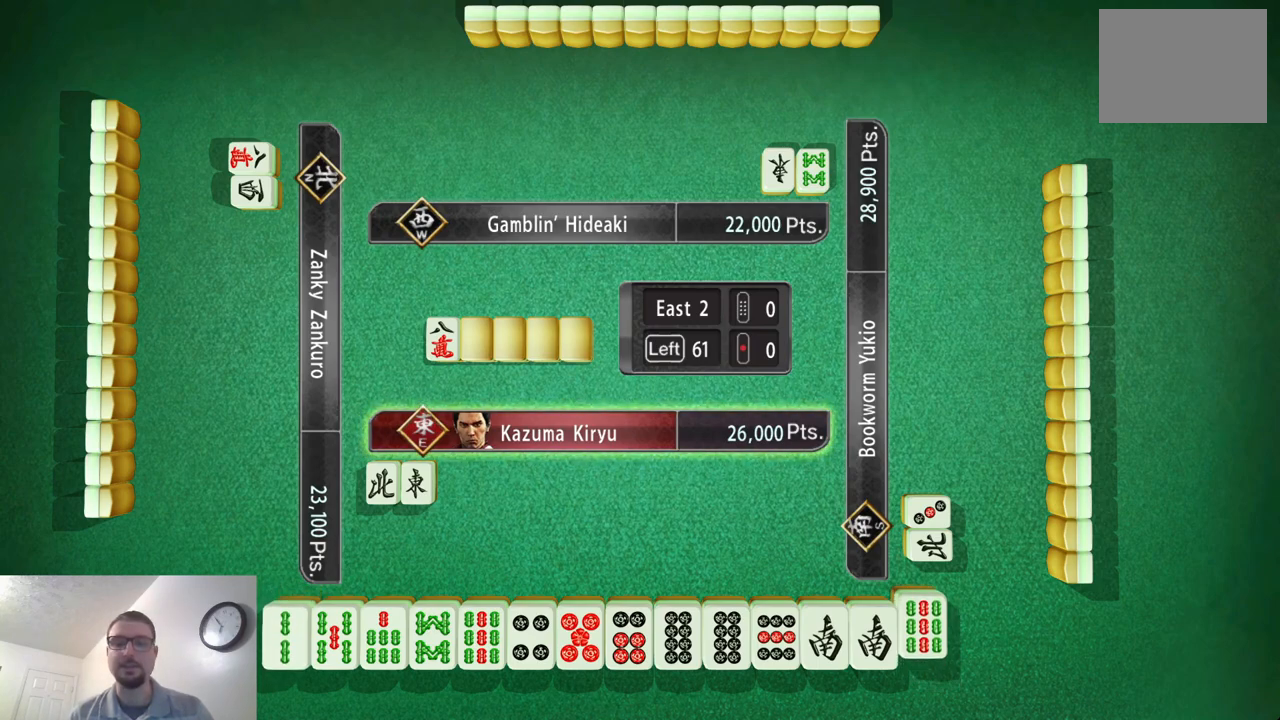
{"buttons": [], "left_stick": "left", "events": [[133, "left_stick", "center"], [434, "left_stick", "left"]]}
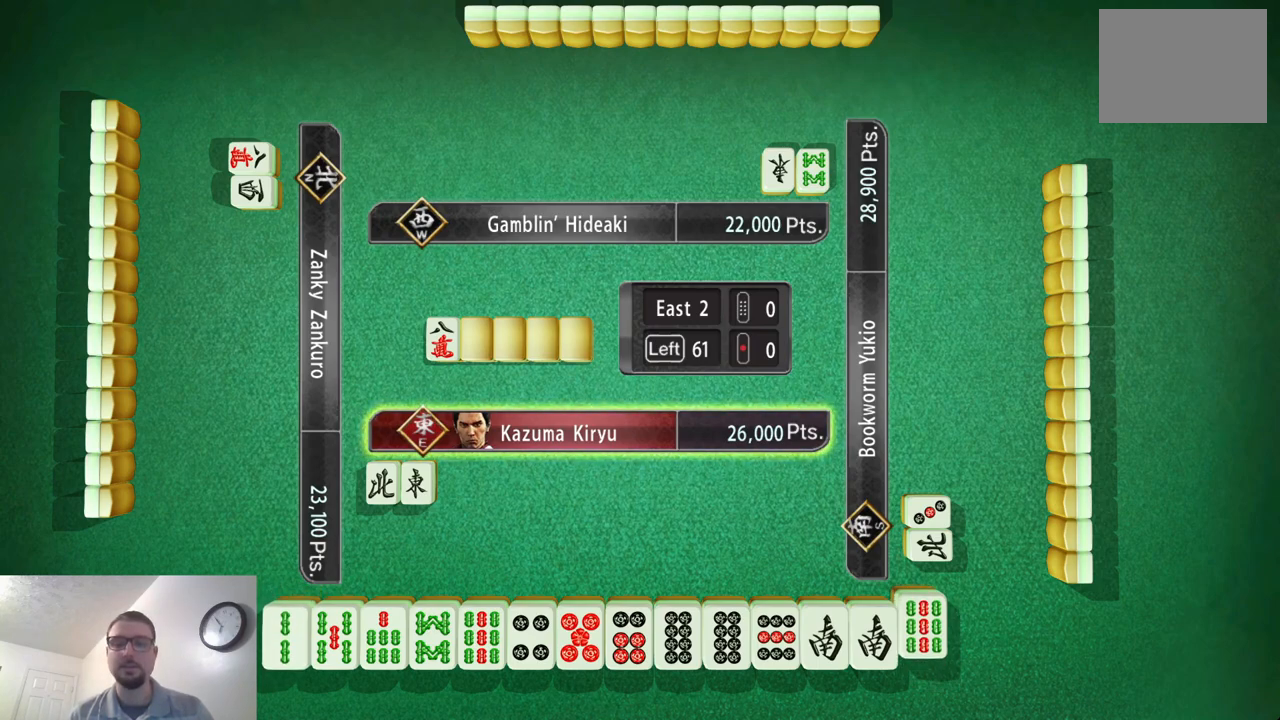
{"buttons": [], "left_stick": "left", "events": []}
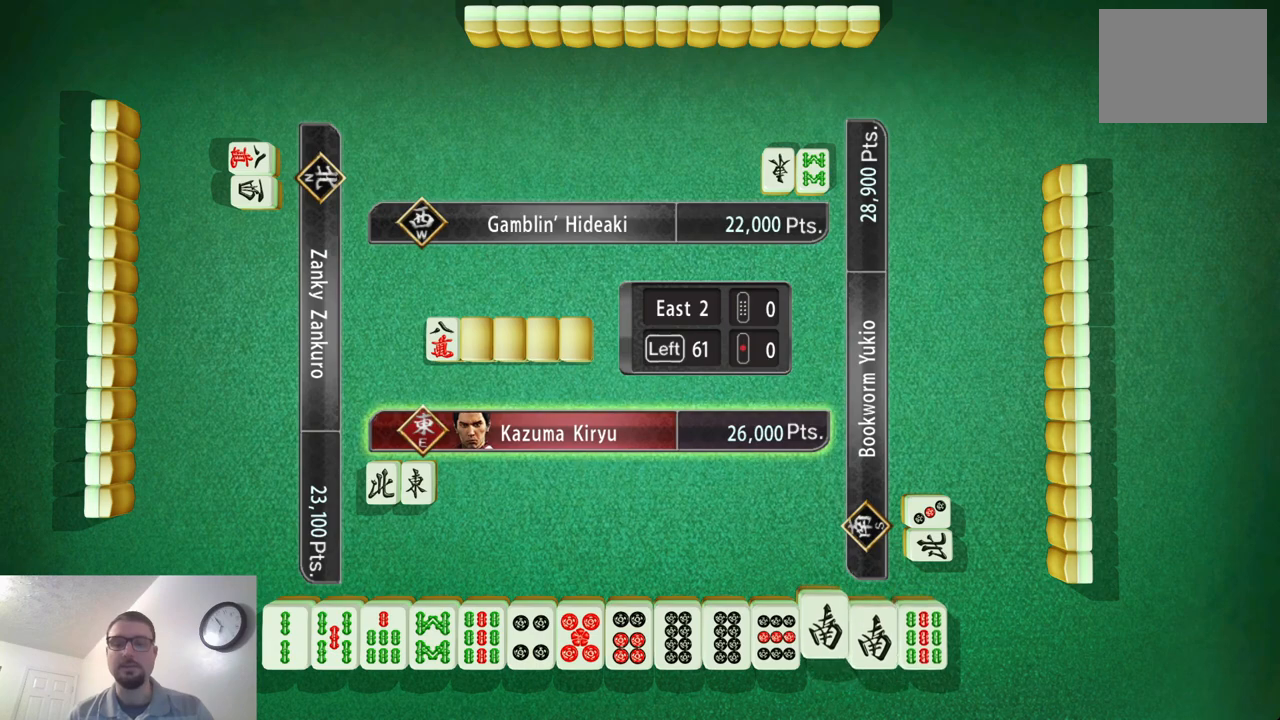
{"buttons": [], "left_stick": "right", "events": [[467, "left_stick", "right"]]}
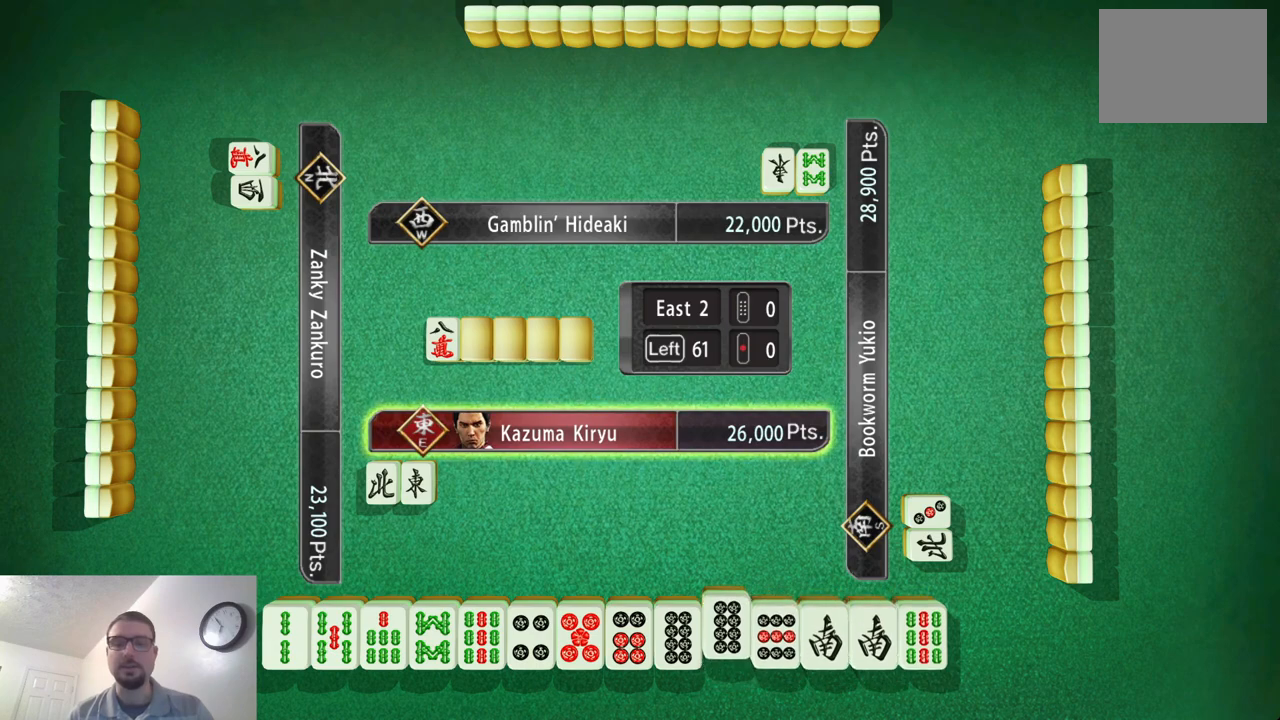
{"buttons": [], "left_stick": "right", "events": []}
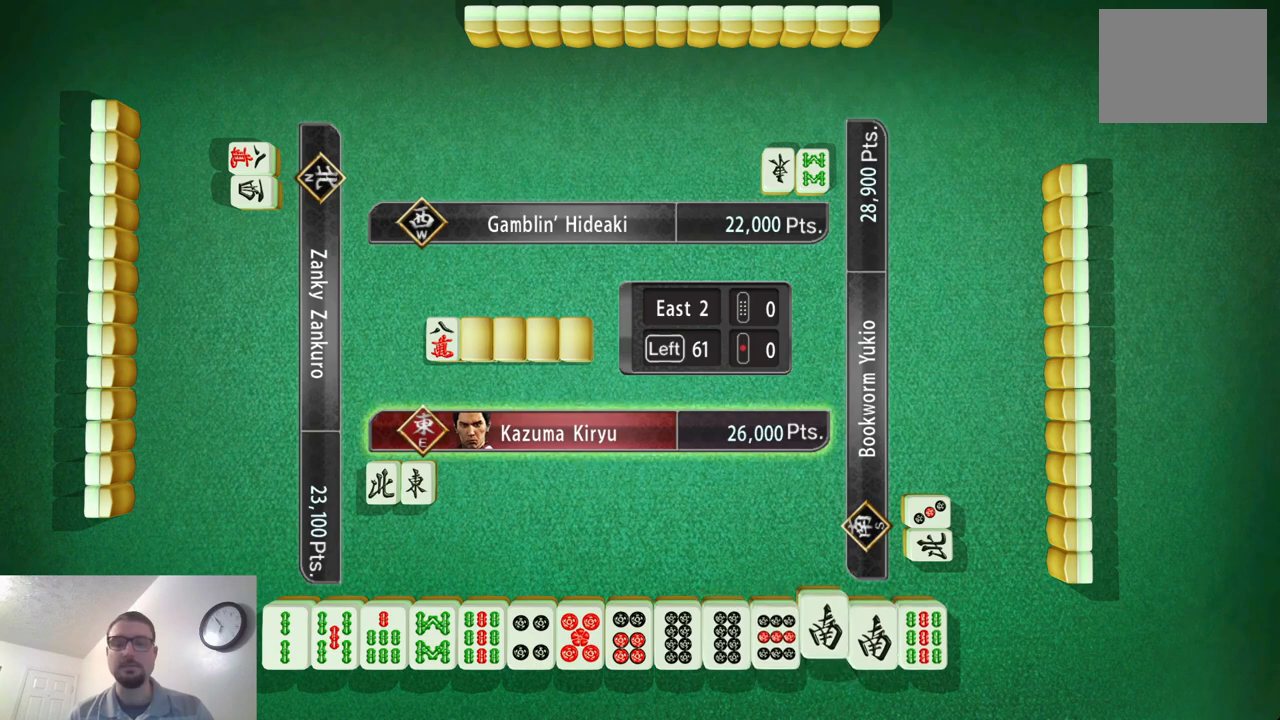
{"buttons": [], "left_stick": "center", "events": [[167, "left_stick", "center"]]}
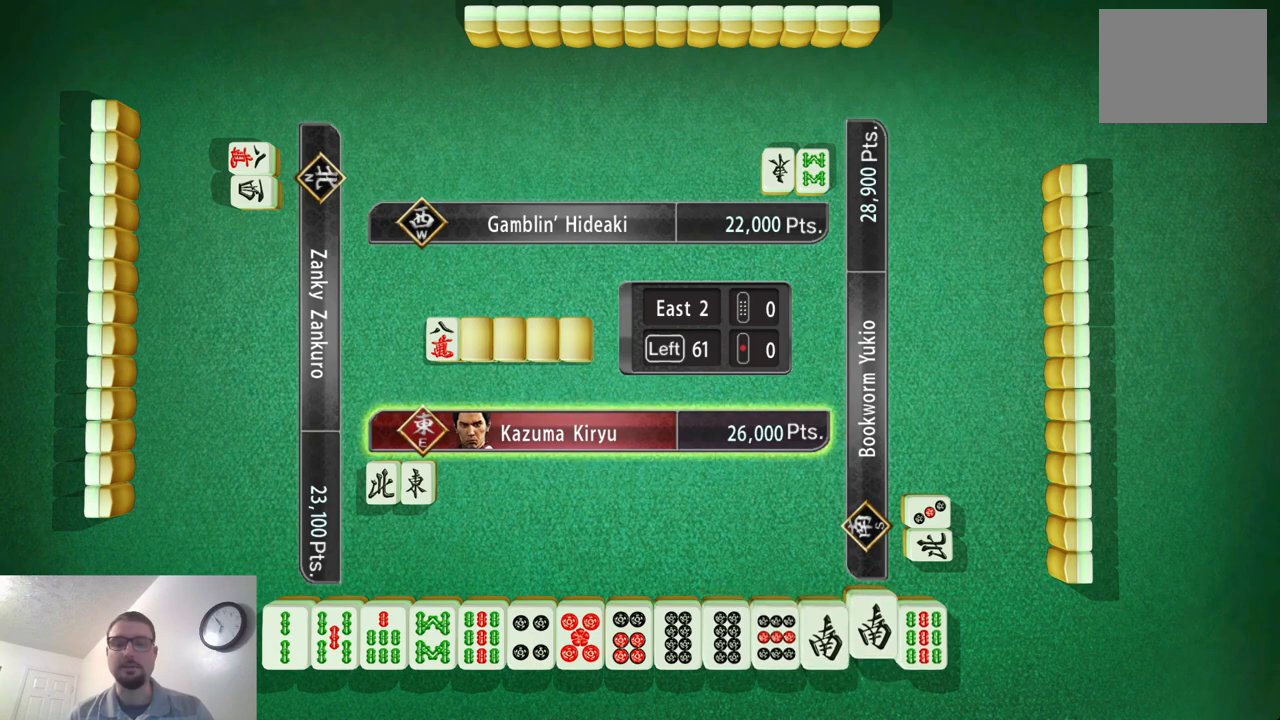
{"buttons": [], "left_stick": "right", "events": [[133, "left_stick", "right"], [333, "left_stick", "center"], [417, "left_stick", "right"]]}
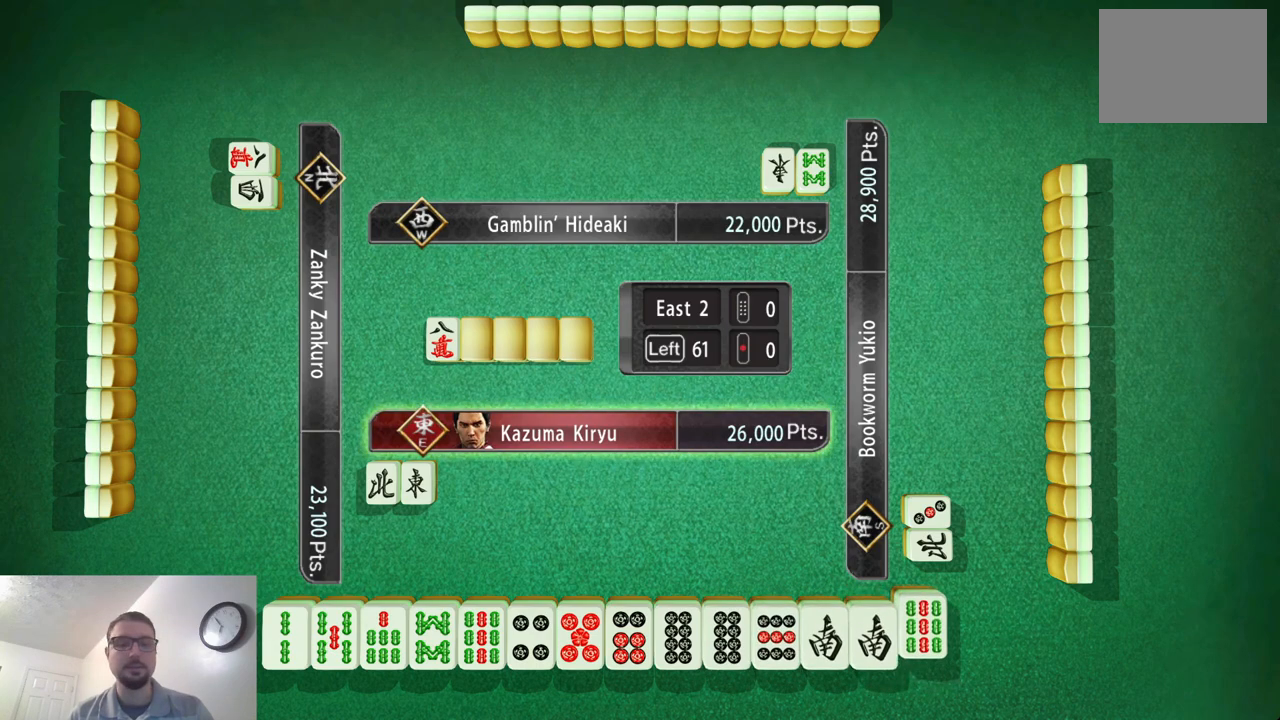
{"buttons": [], "left_stick": "center", "events": [[150, "left_stick", "center"]]}
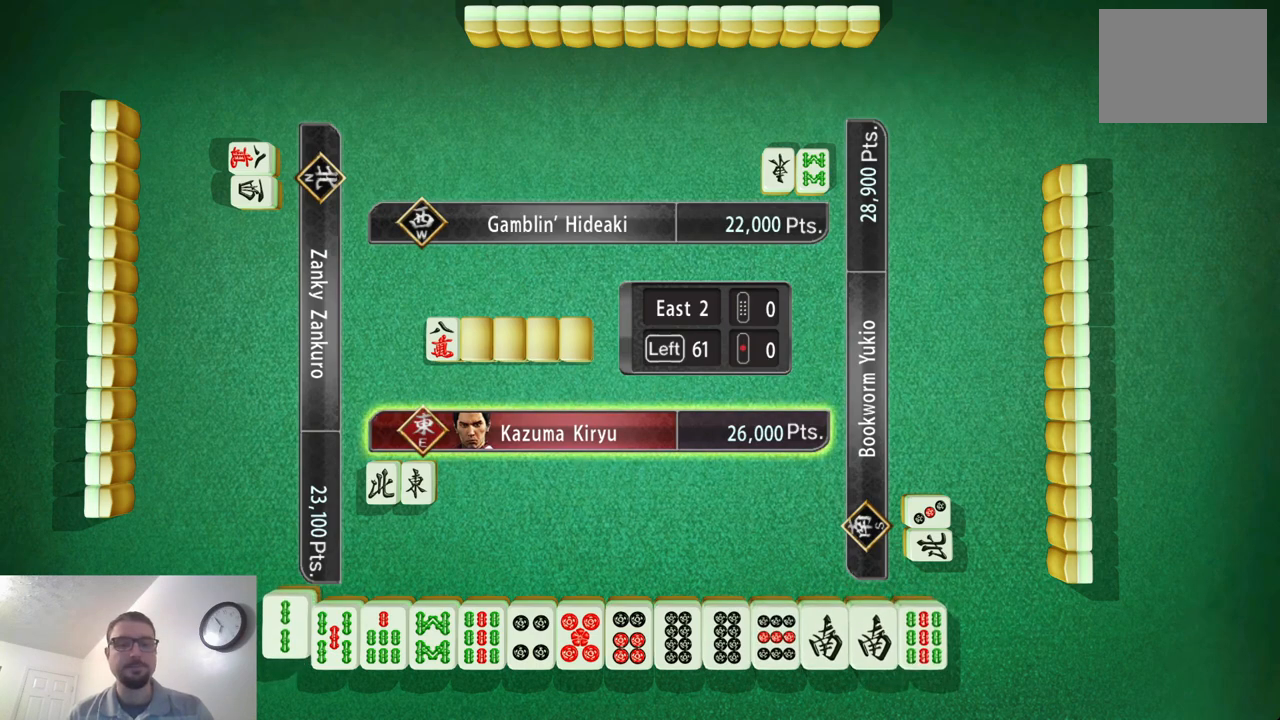
{"buttons": [], "left_stick": "right", "events": [[401, "left_stick", "right"]]}
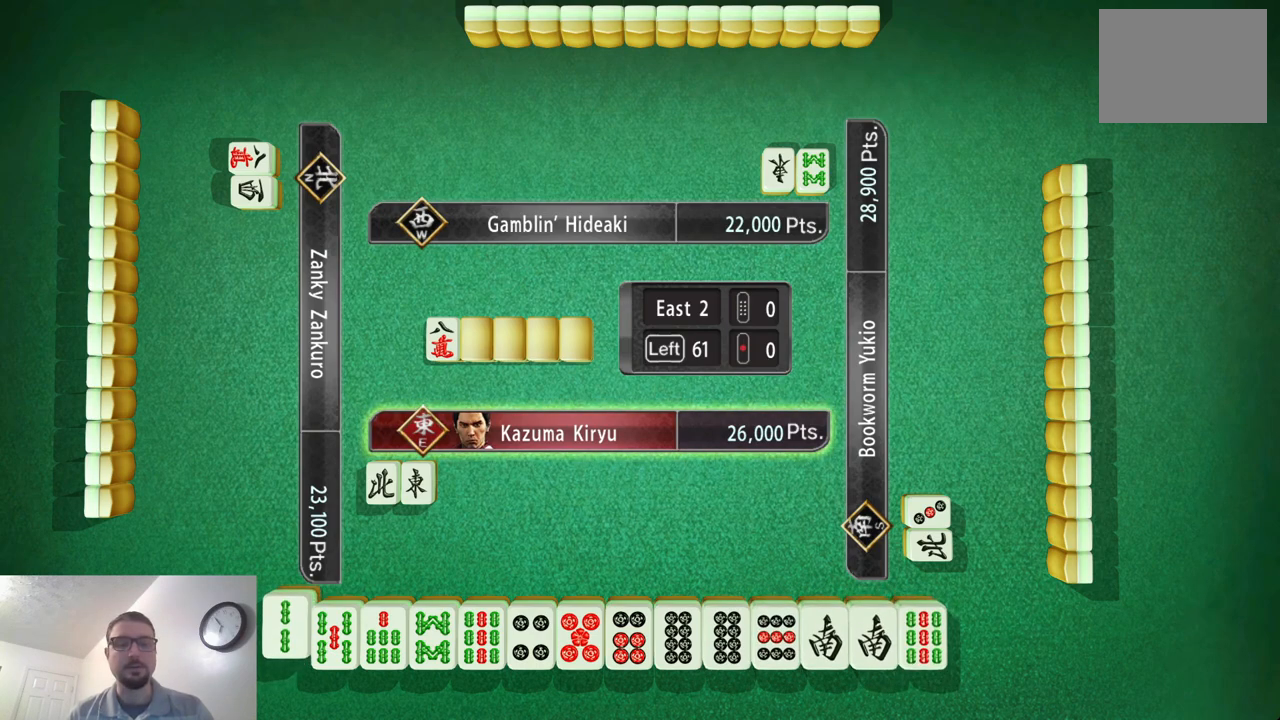
{"buttons": [], "left_stick": "center", "events": [[100, "left_stick", "center"], [234, "left_stick", "right"], [467, "left_stick", "center"]]}
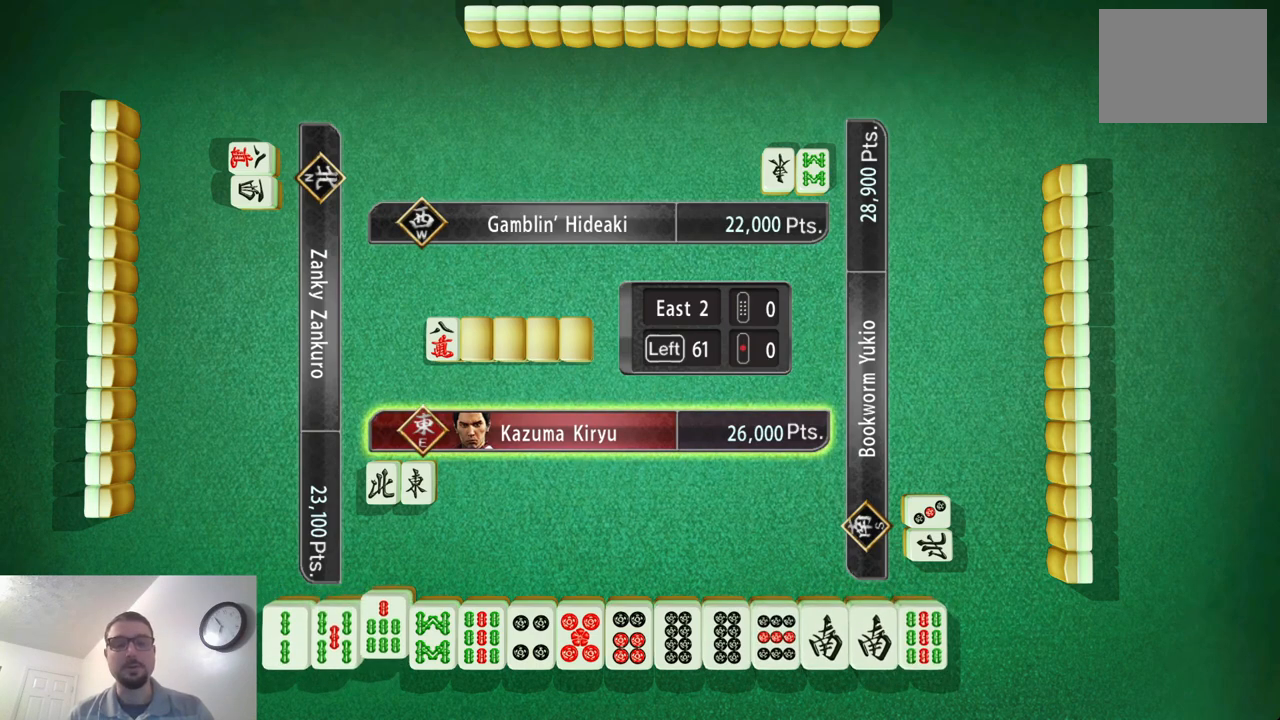
{"buttons": [], "left_stick": "right", "events": [[66, "left_stick", "right"], [283, "left_stick", "center"], [467, "left_stick", "right"]]}
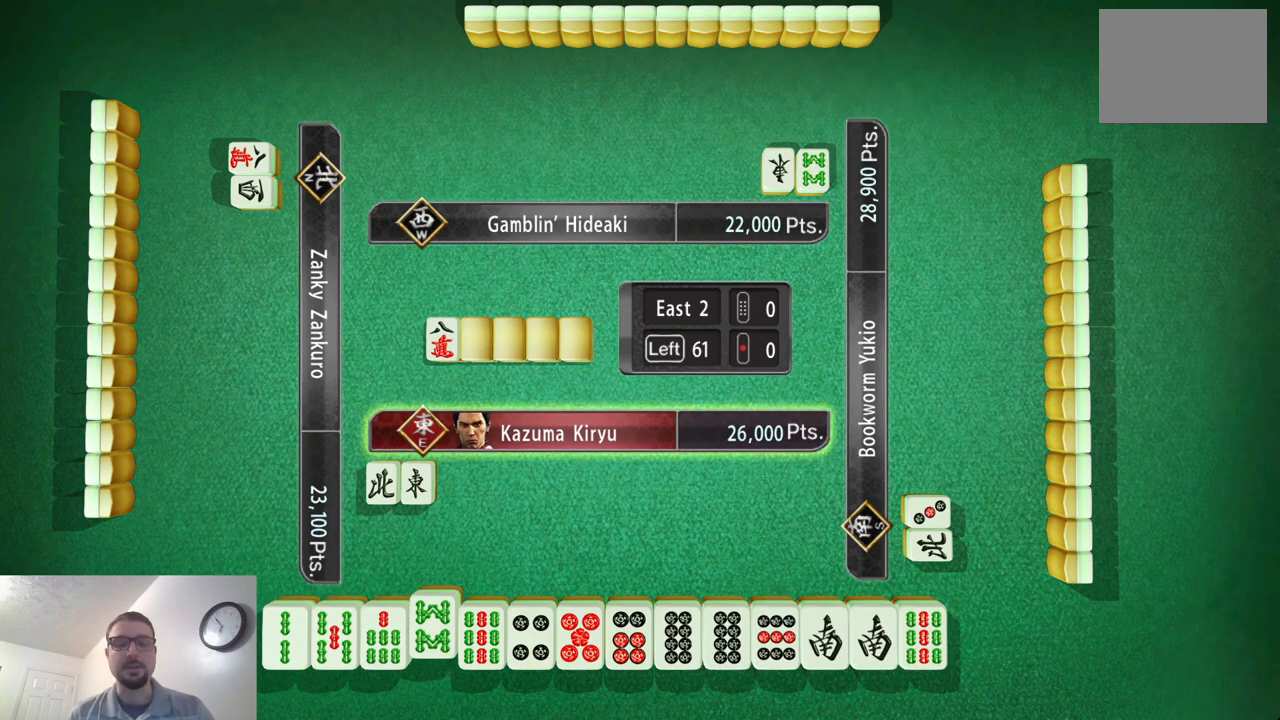
{"buttons": [], "left_stick": "center", "events": [[217, "left_stick", "center"]]}
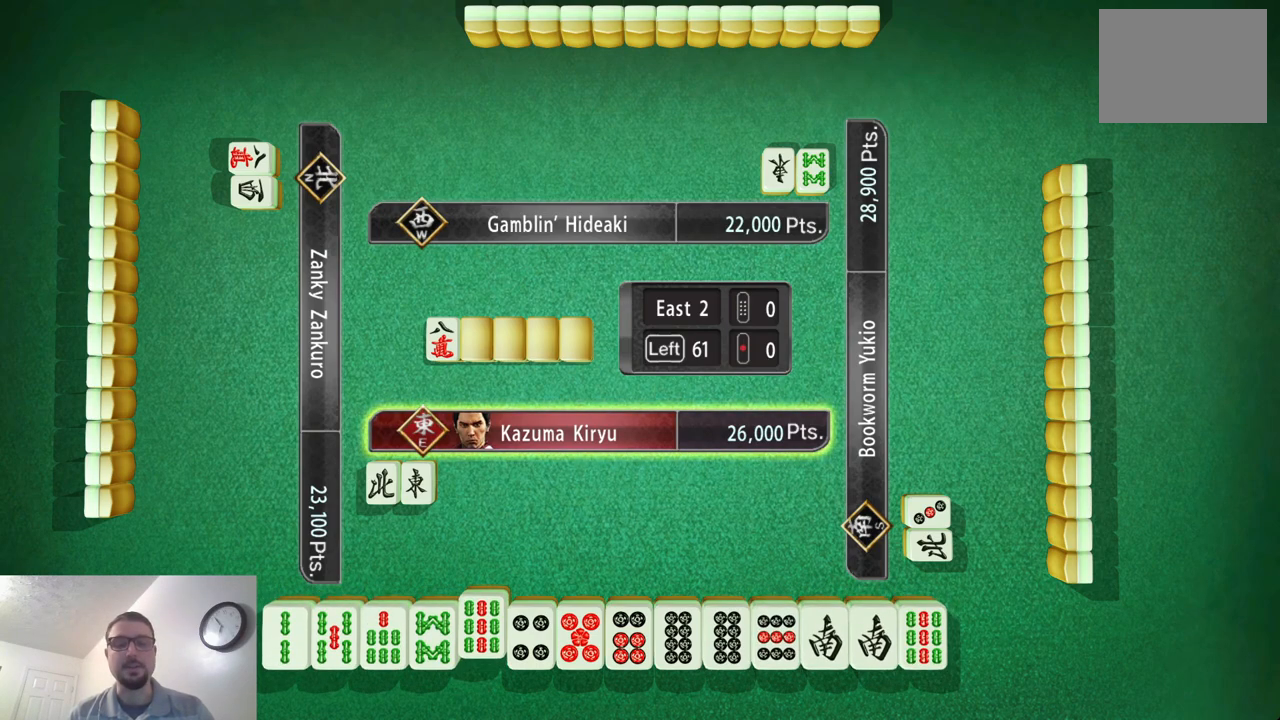
{"buttons": [], "left_stick": "center", "events": []}
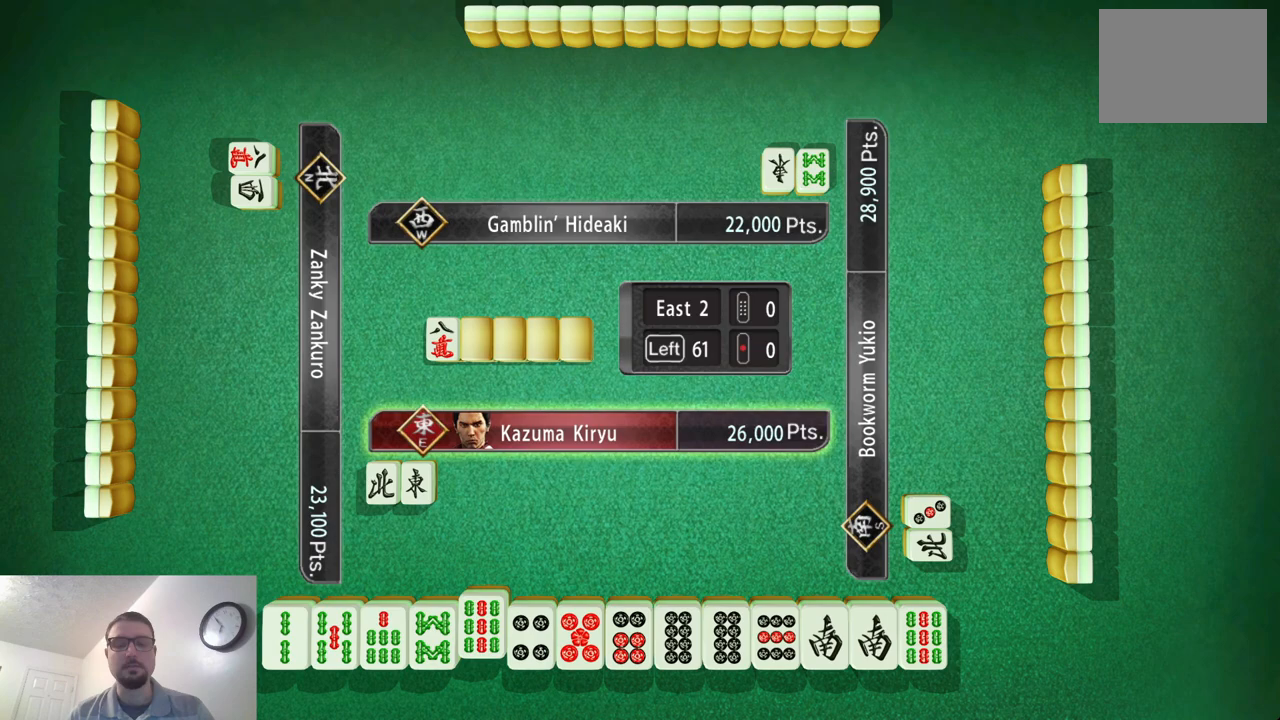
{"buttons": [], "left_stick": "center", "events": []}
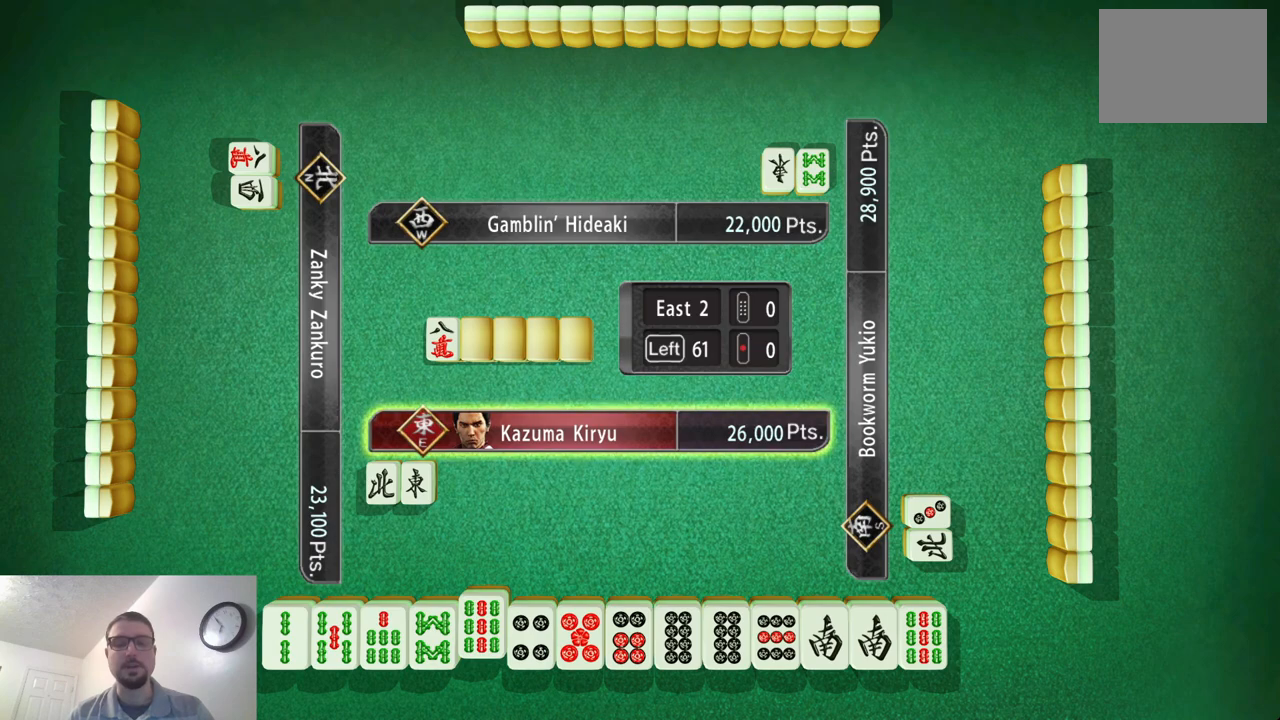
{"buttons": [], "left_stick": "center", "events": []}
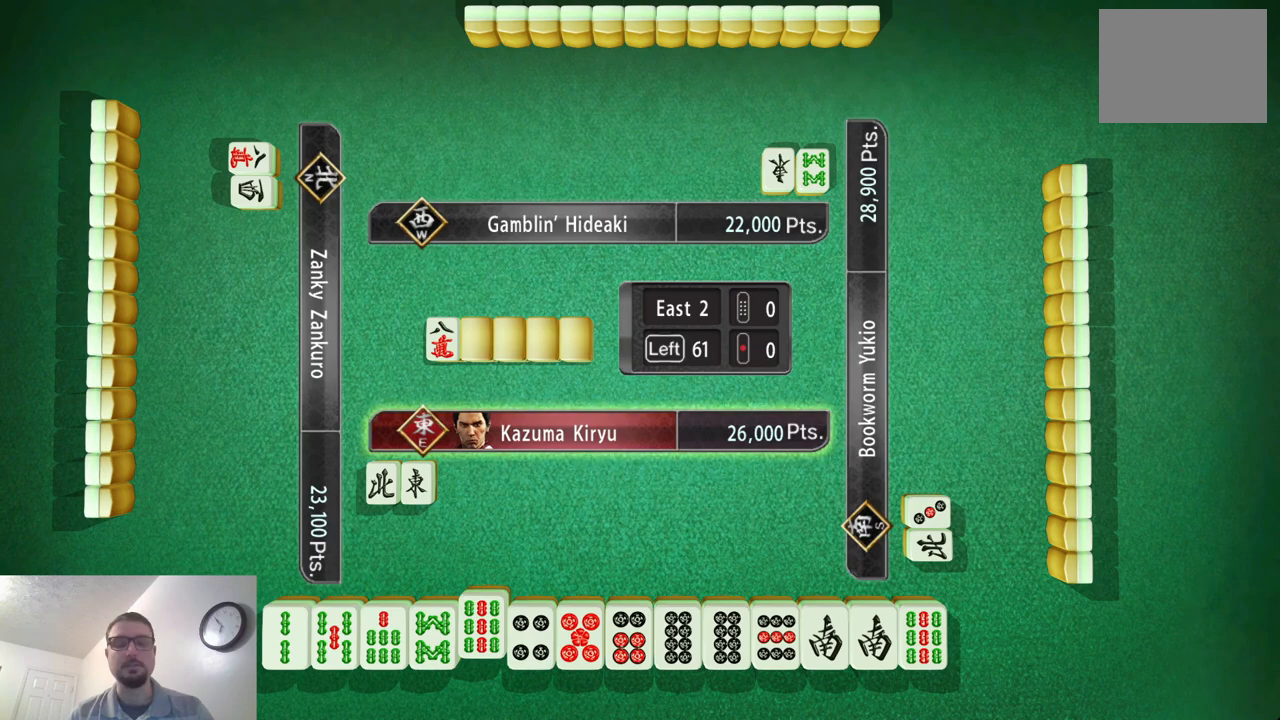
{"buttons": [], "left_stick": "right", "events": [[234, "left_stick", "right"]]}
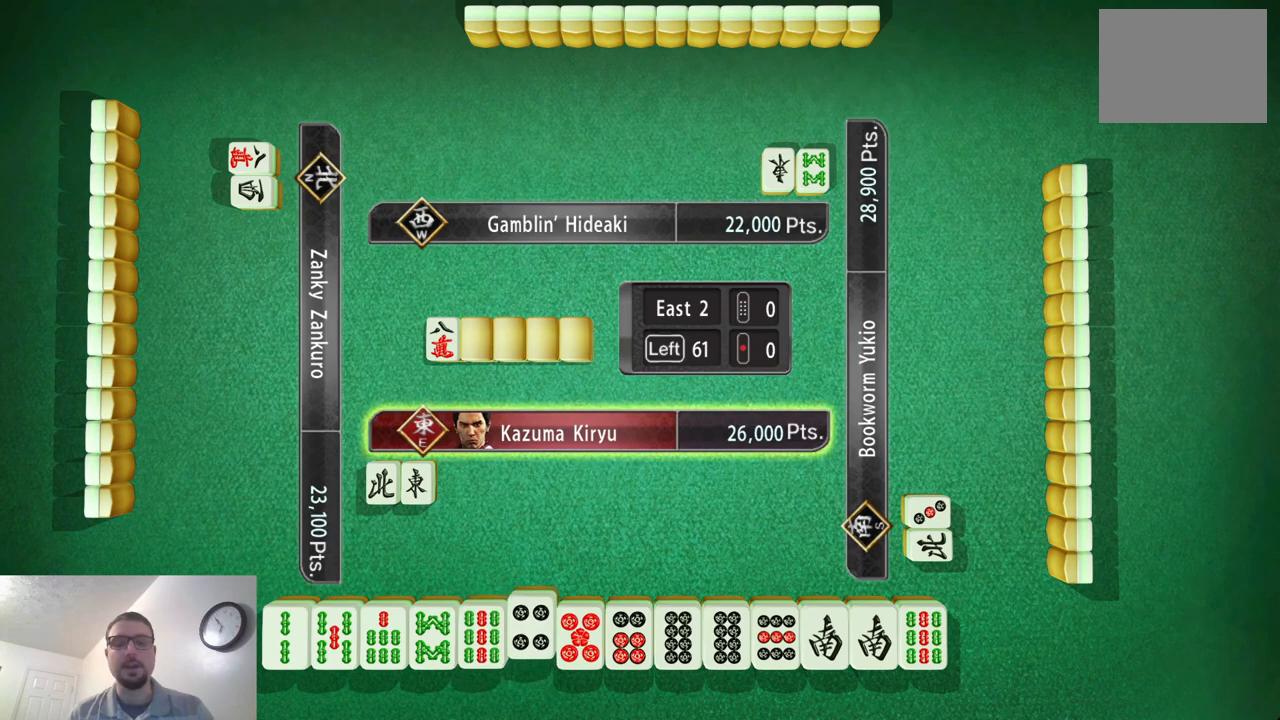
{"buttons": [], "left_stick": "right", "events": []}
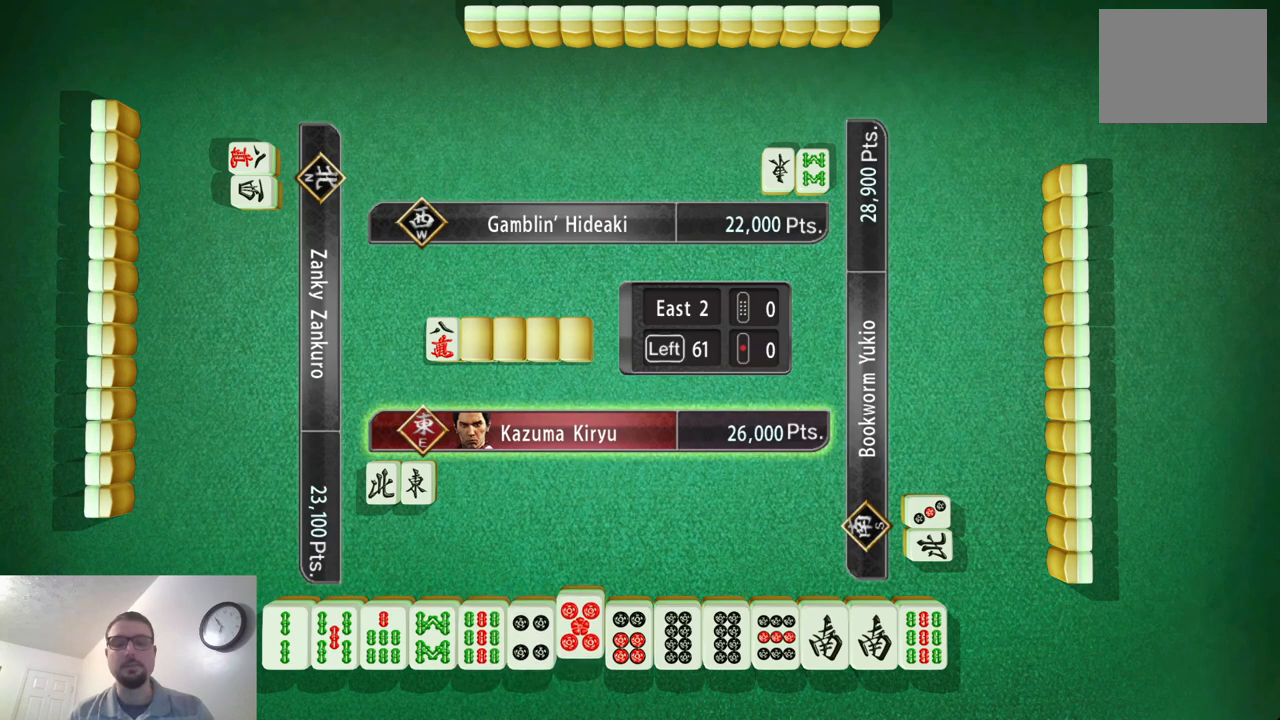
{"buttons": [], "left_stick": "center", "events": [[434, "left_stick", "center"]]}
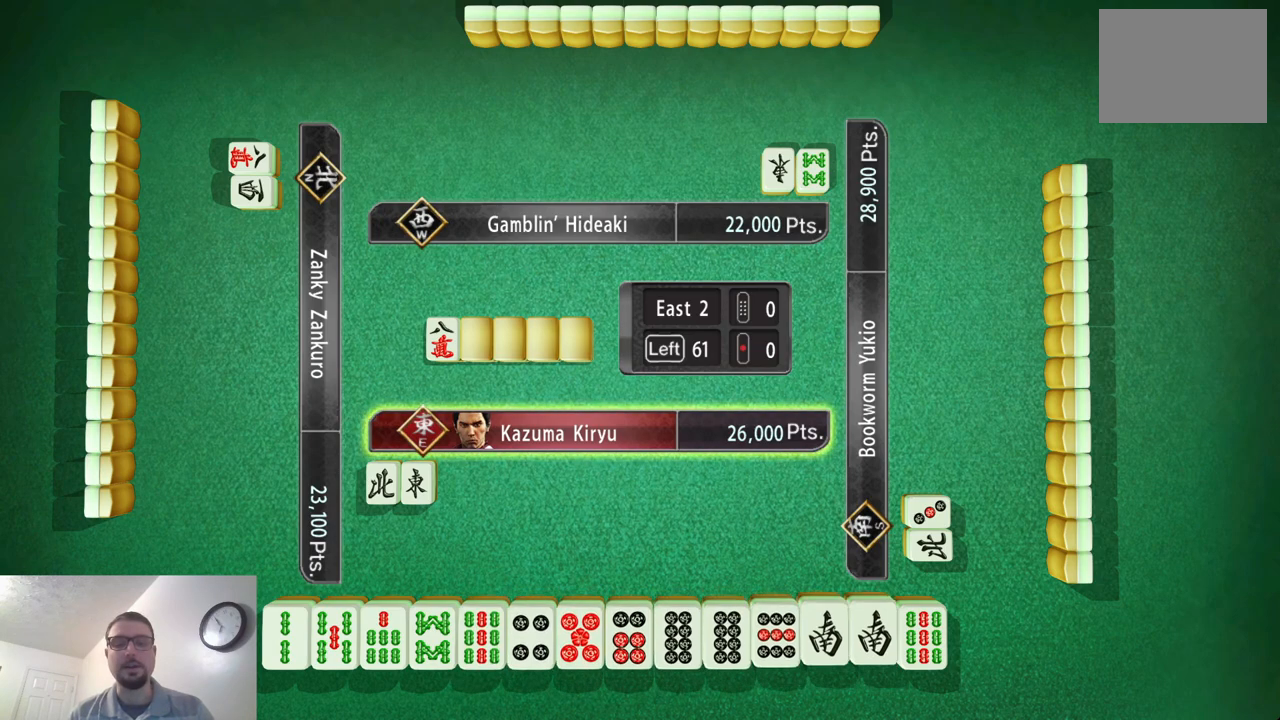
{"buttons": [], "left_stick": "right", "events": [[350, "left_stick", "right"]]}
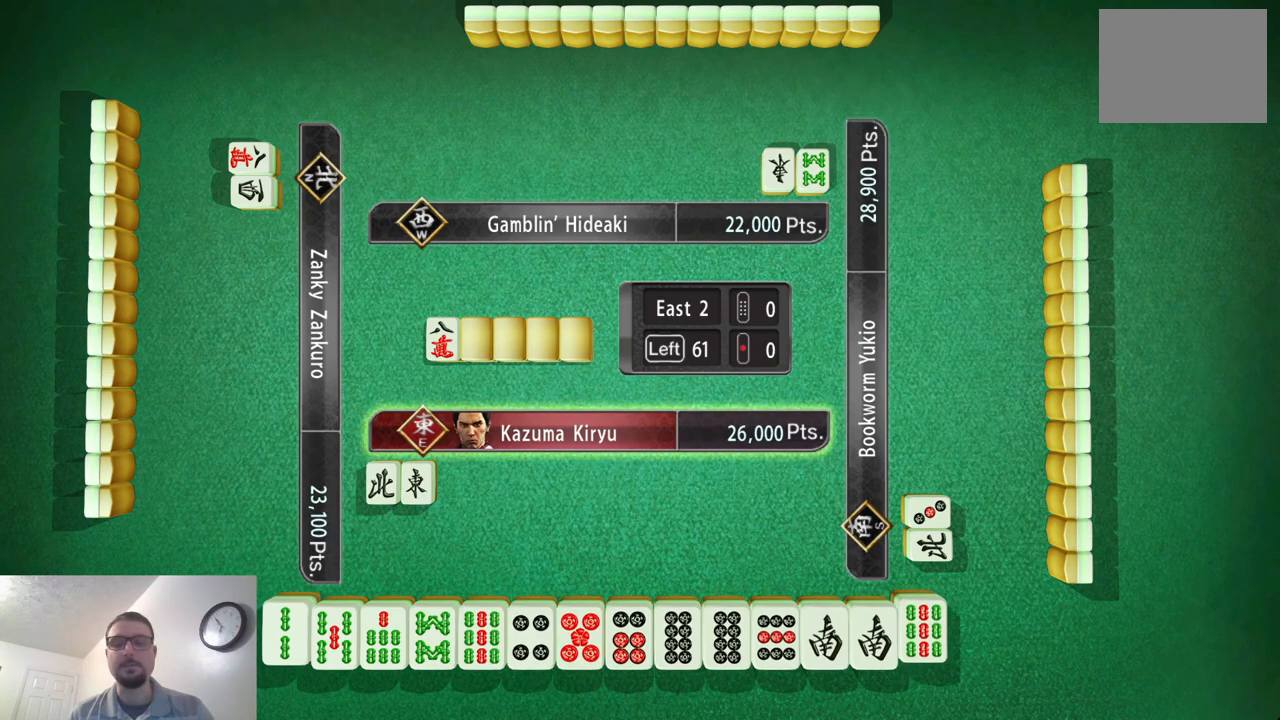
{"buttons": [], "left_stick": "center", "events": [[17, "left_stick", "center"], [267, "left_stick", "left"], [434, "left_stick", "center"]]}